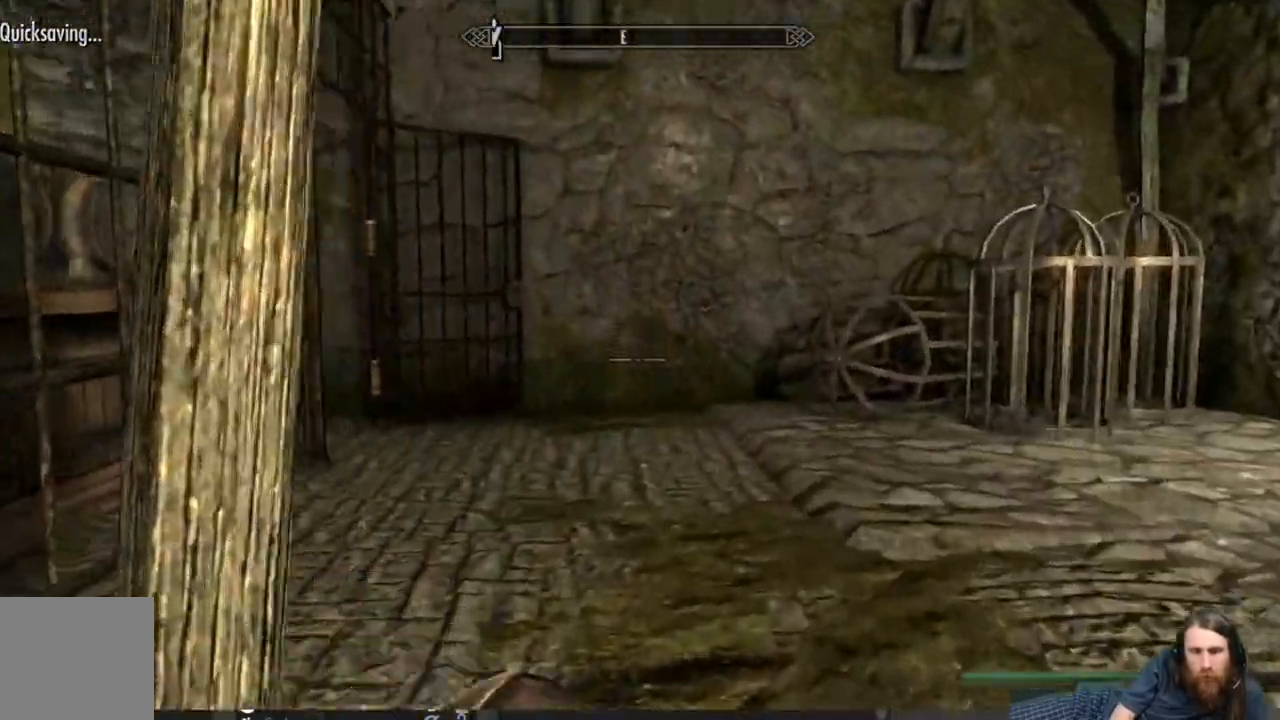
Gameplay with a controller (Xbox layout); each line is a JSON object with the inputs held at the frame after it. "events" lists button and stick changes between this image and that frame as [ms after this image, input, new state], when the widget could be followed in between.
{"buttons": [], "left_stick": "up", "right_stick": "left", "events": [[50, "L1", "up"], [283, "right_stick", "left"]]}
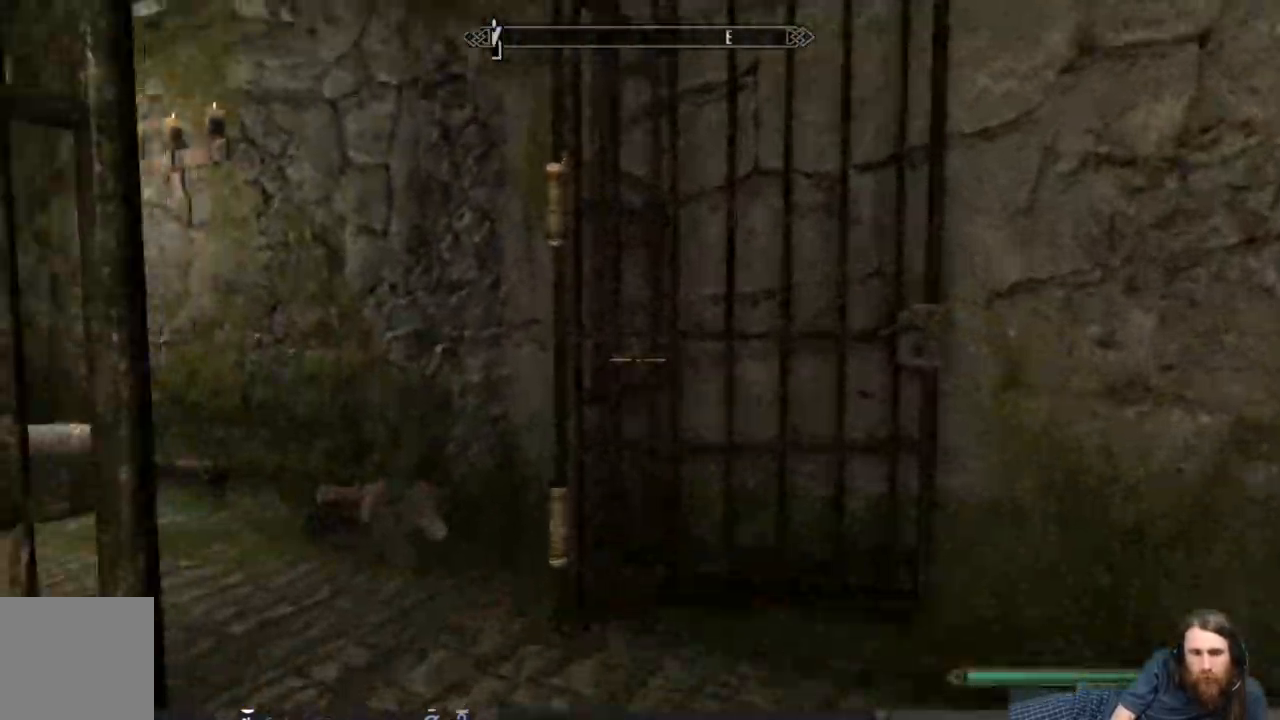
{"buttons": [], "left_stick": "up", "right_stick": "left", "events": [[17, "right_stick", "center"], [150, "right_stick", "left"], [217, "L1", "down"], [417, "L1", "up"]]}
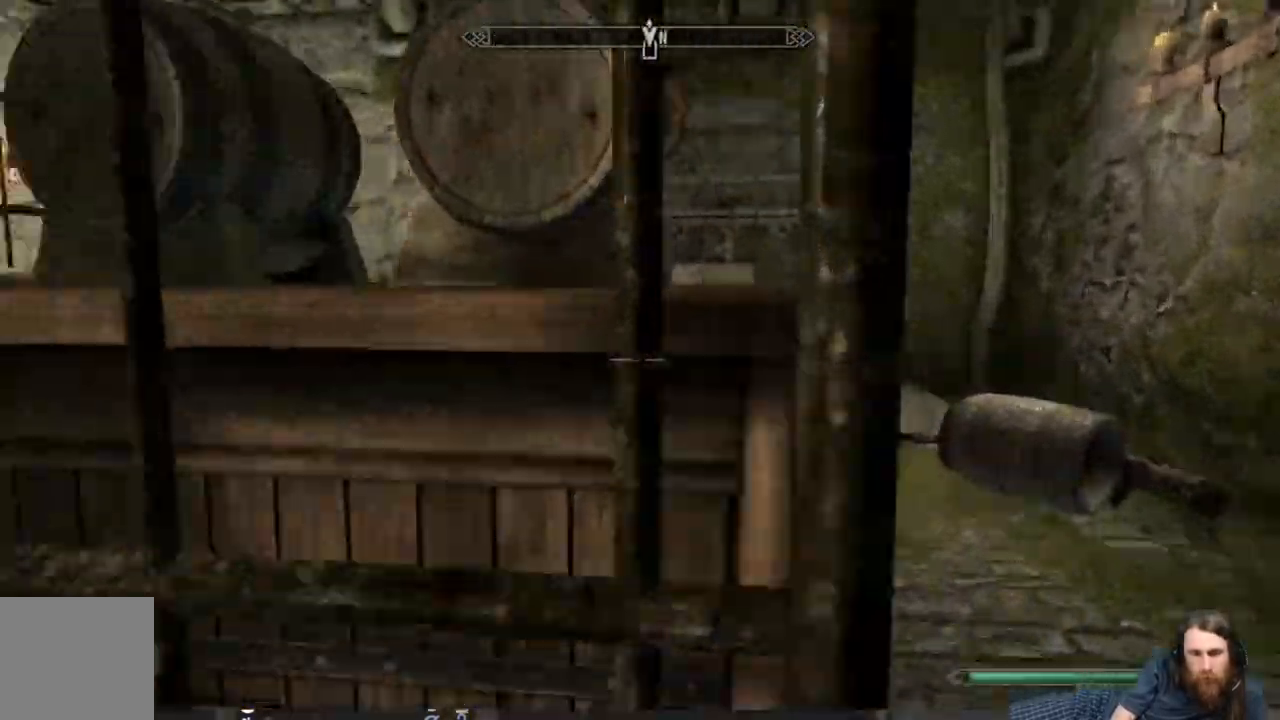
{"buttons": [], "left_stick": "down-right", "right_stick": "right", "events": [[133, "left_stick", "up-right"], [250, "right_stick", "center"], [367, "left_stick", "down-right"], [367, "right_stick", "right"]]}
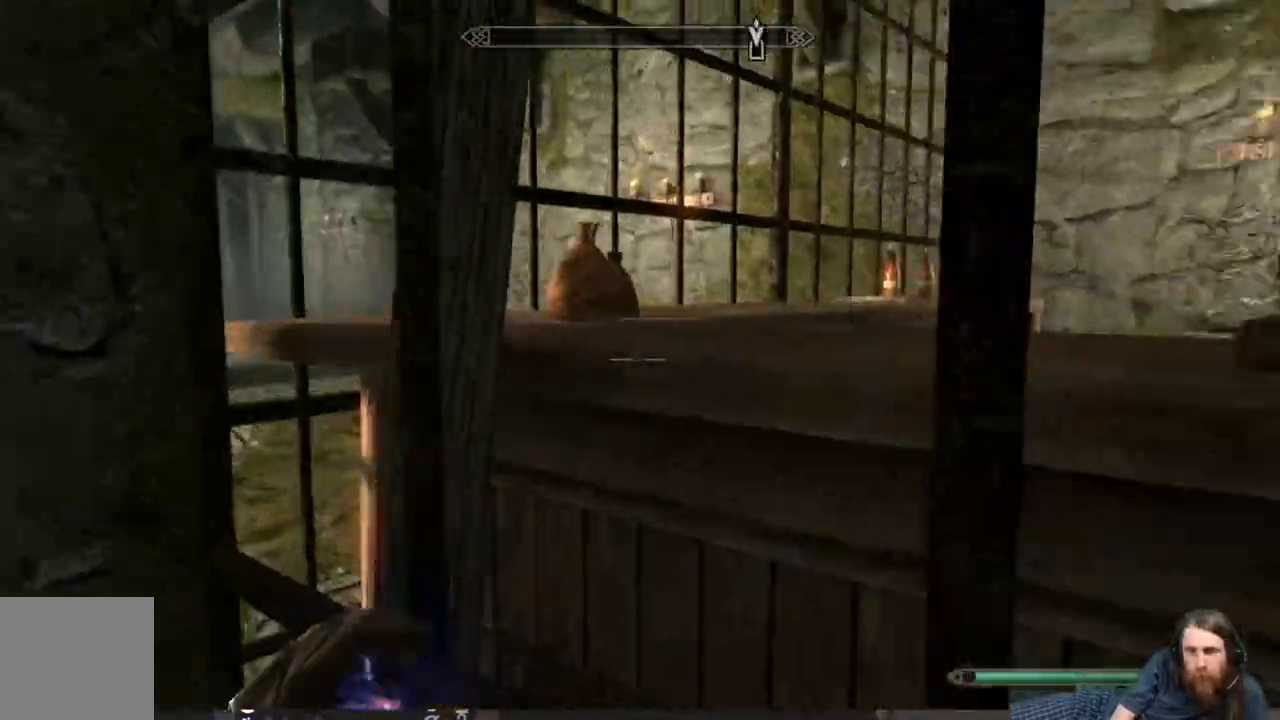
{"buttons": ["L1"], "left_stick": "up", "right_stick": "center", "events": [[317, "left_stick", "up-right"], [383, "left_stick", "up"], [400, "right_stick", "center"], [433, "L1", "down"]]}
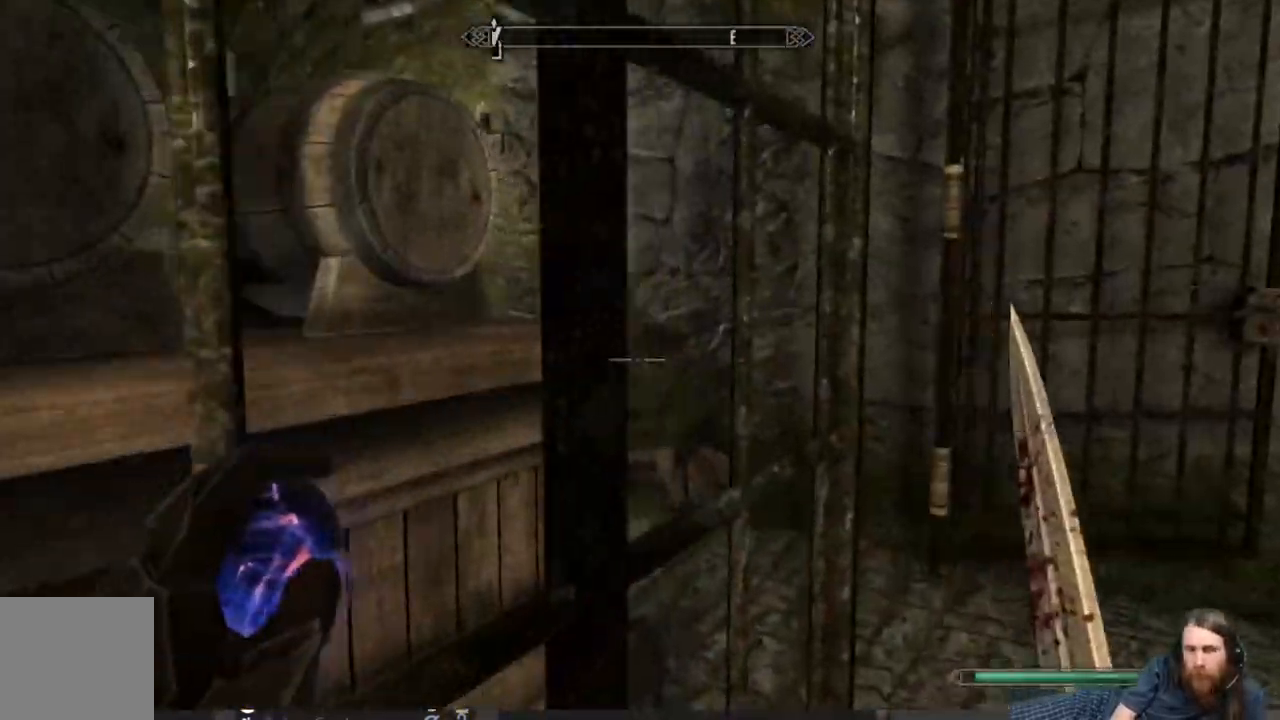
{"buttons": [], "left_stick": "up", "right_stick": "down-left", "events": [[150, "L1", "up"], [433, "right_stick", "down-left"]]}
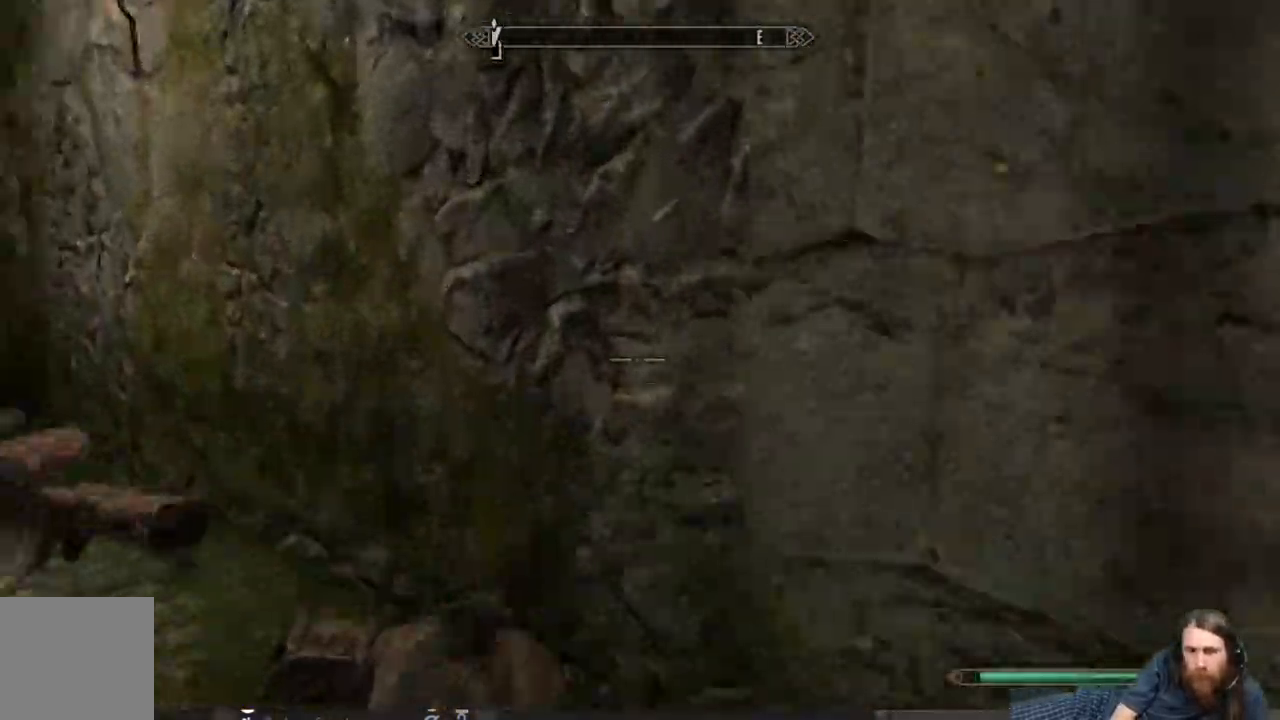
{"buttons": [], "left_stick": "up-left", "right_stick": "left", "events": [[100, "left_stick", "up-left"], [267, "right_stick", "left"]]}
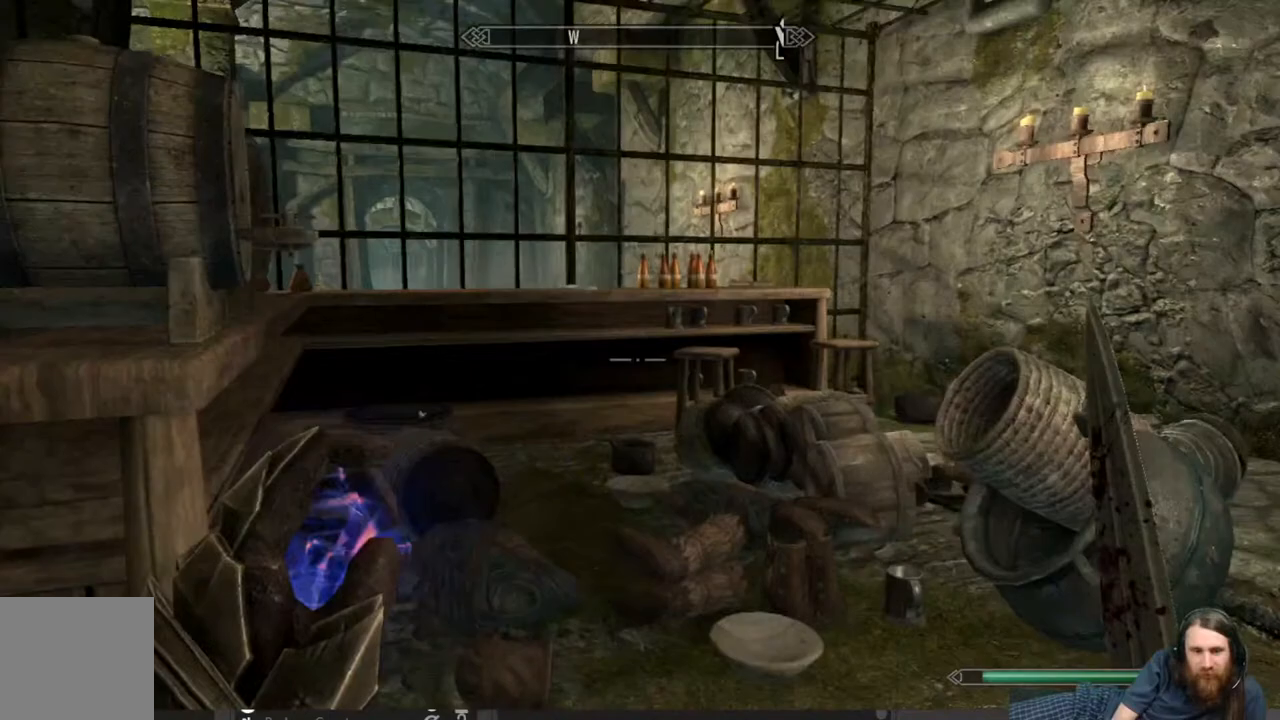
{"buttons": [], "left_stick": "up-right", "right_stick": "right", "events": [[50, "left_stick", "up"], [150, "right_stick", "center"], [233, "left_stick", "up-right"], [433, "right_stick", "right"]]}
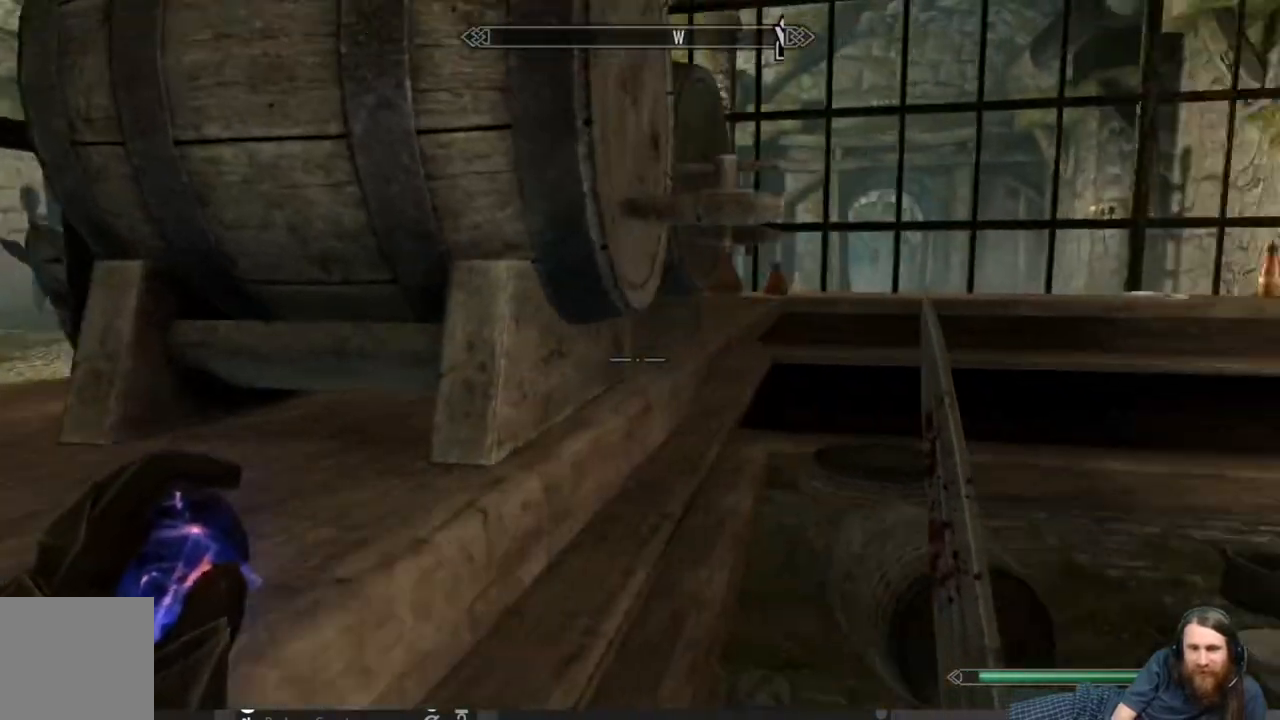
{"buttons": [], "left_stick": "up", "right_stick": "center", "events": [[183, "right_stick", "center"], [467, "left_stick", "up"]]}
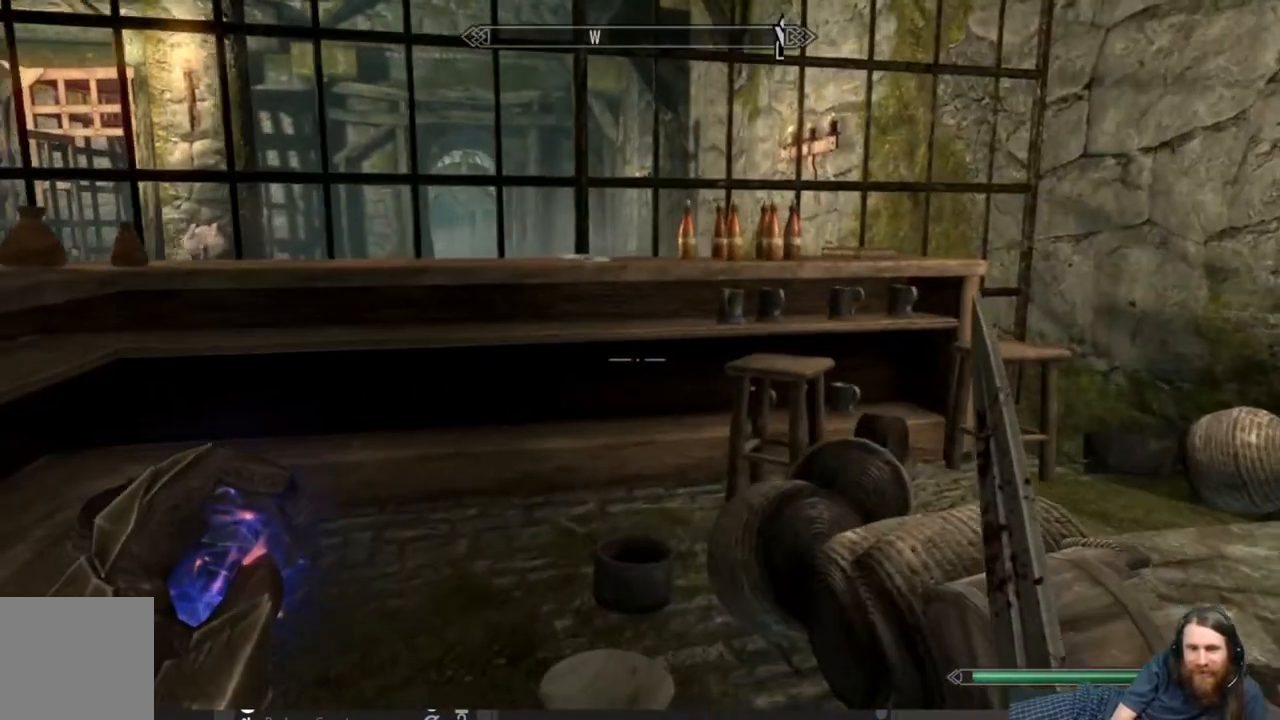
{"buttons": [], "left_stick": "up-left", "right_stick": "left", "events": [[217, "left_stick", "up-left"], [483, "right_stick", "left"]]}
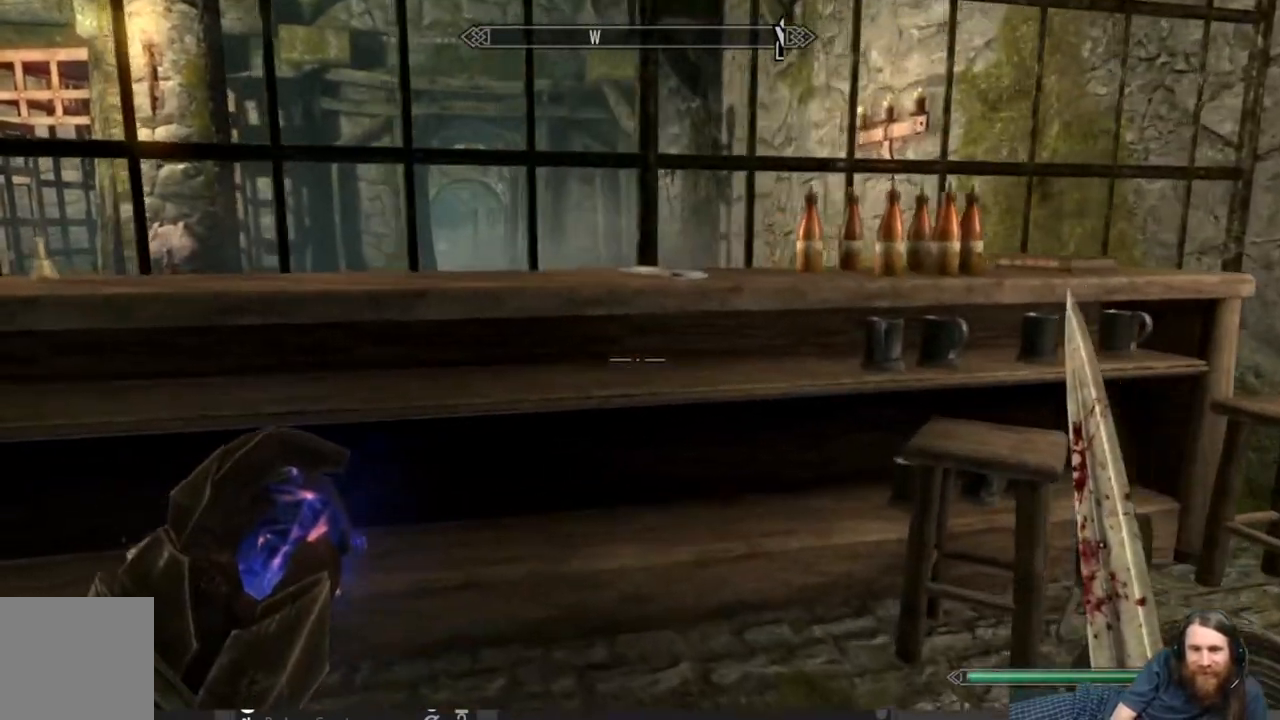
{"buttons": [], "left_stick": "center", "right_stick": "left", "events": [[50, "left_stick", "up"], [283, "right_stick", "center"], [433, "left_stick", "center"], [467, "right_stick", "left"]]}
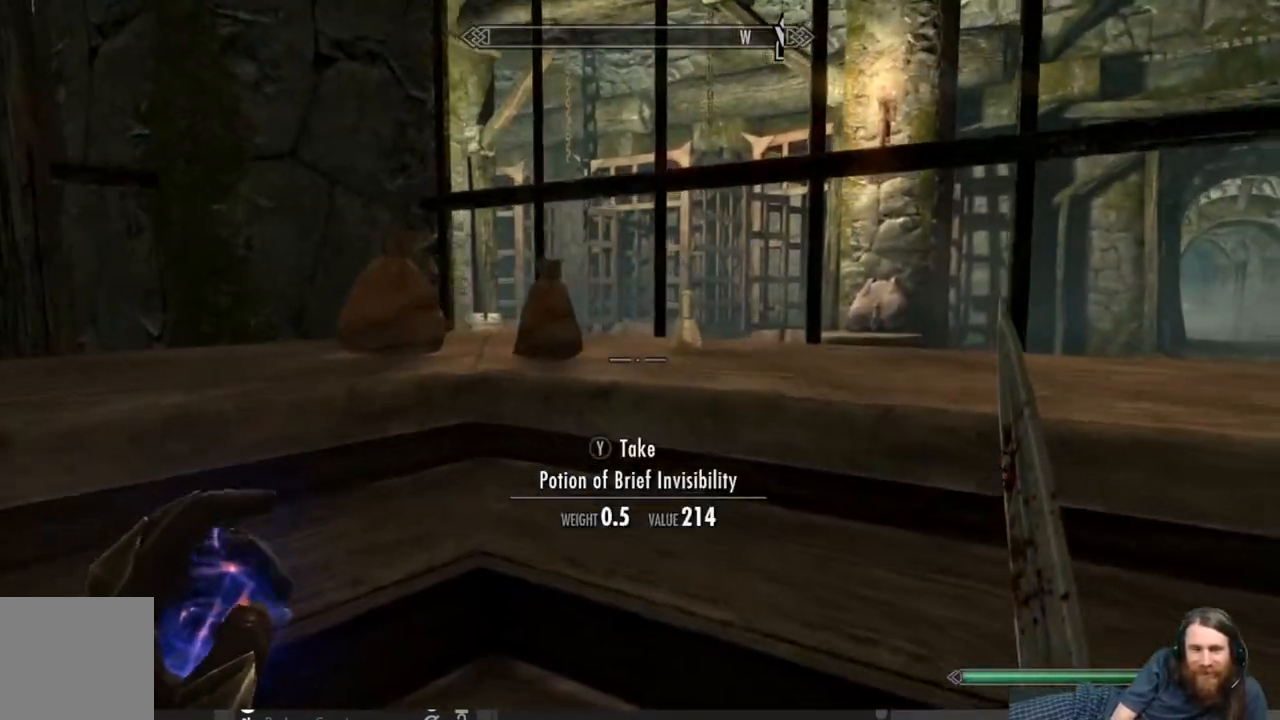
{"buttons": ["Y"], "left_stick": "center", "right_stick": "center", "events": [[67, "right_stick", "center"], [500, "Y", "down"]]}
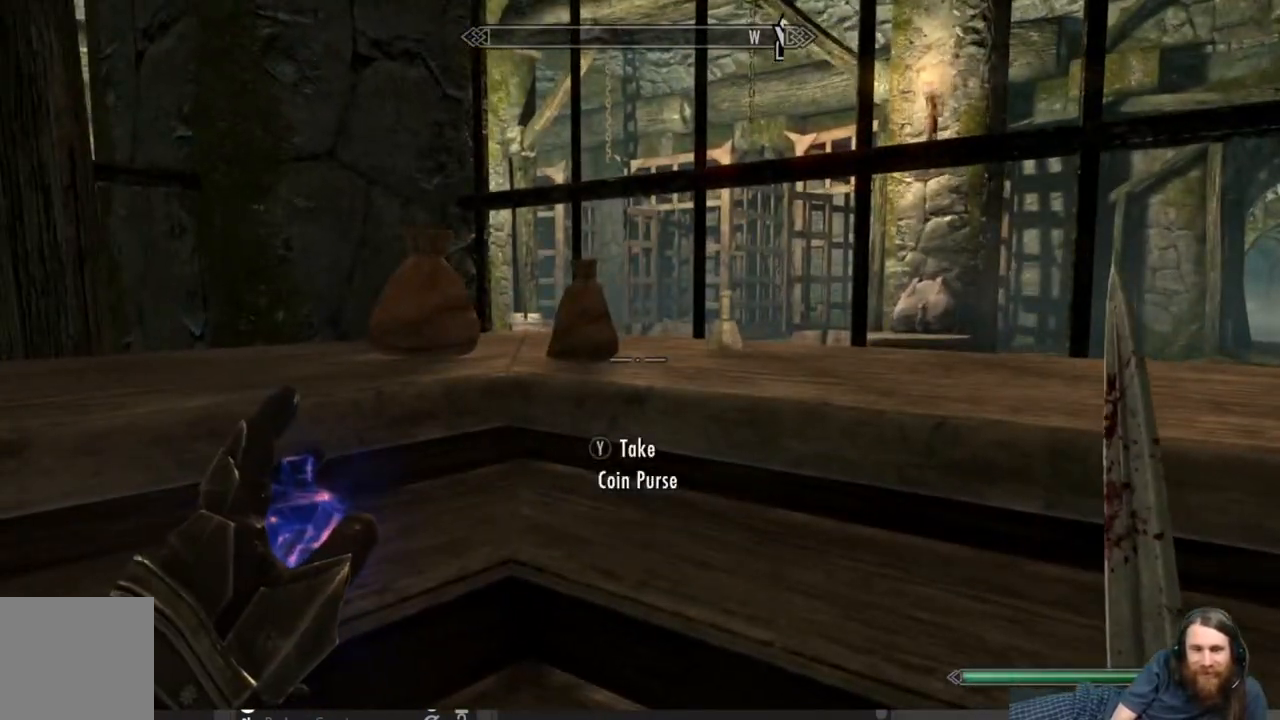
{"buttons": [], "left_stick": "center", "right_stick": "up", "events": [[50, "right_stick", "left"], [133, "Y", "up"], [183, "right_stick", "center"], [367, "right_stick", "up"]]}
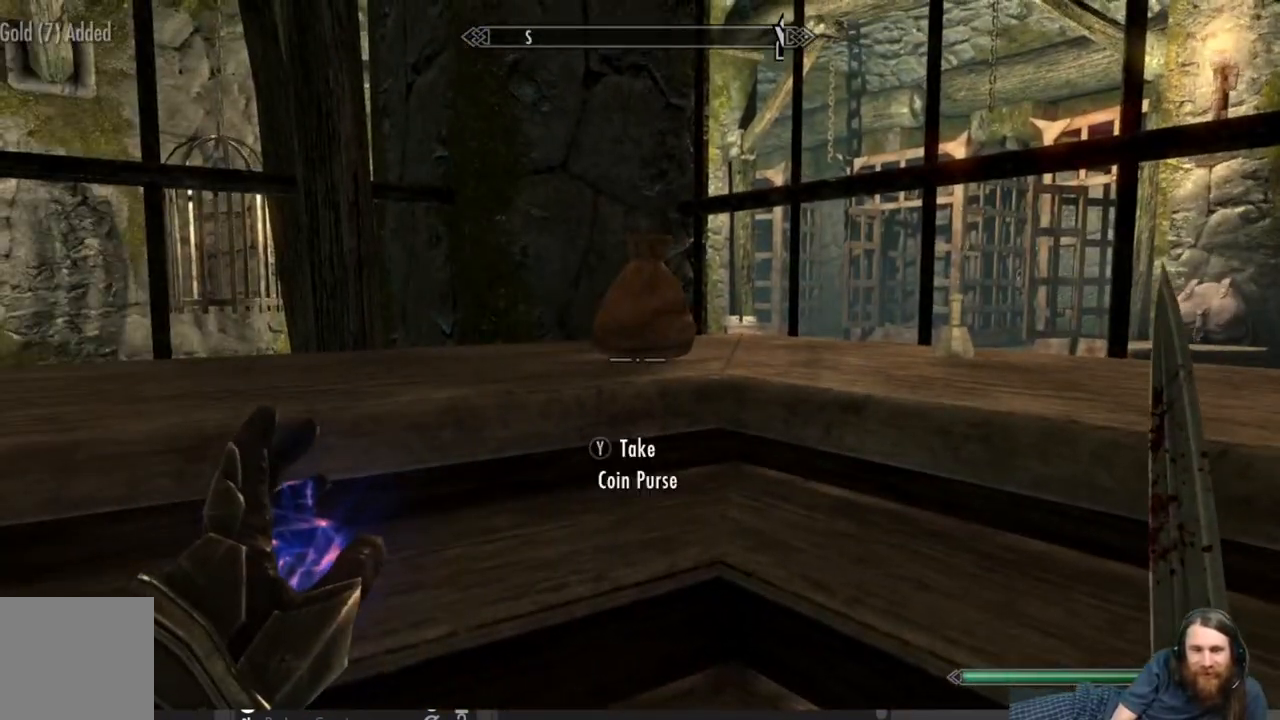
{"buttons": [], "left_stick": "center", "right_stick": "center", "events": [[83, "Y", "down"], [133, "right_stick", "center"], [200, "Y", "up"]]}
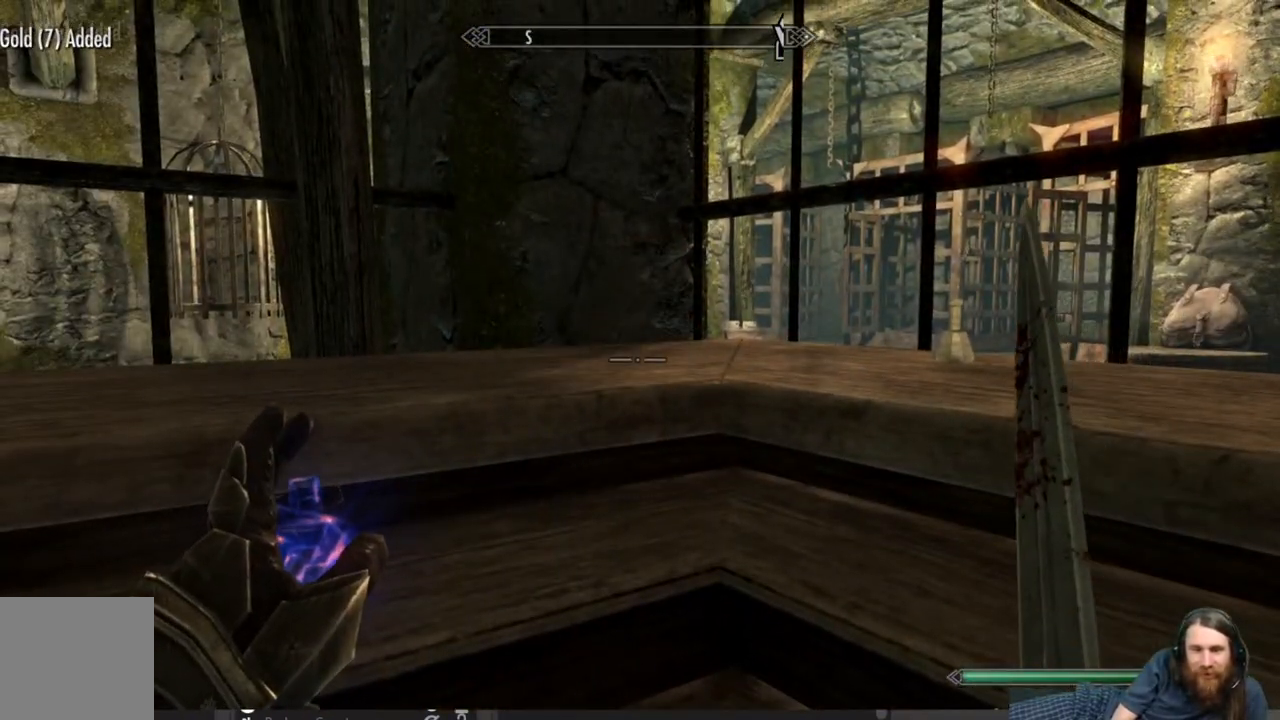
{"buttons": [], "left_stick": "center", "right_stick": "center", "events": [[233, "START", "down"], [367, "START", "up"]]}
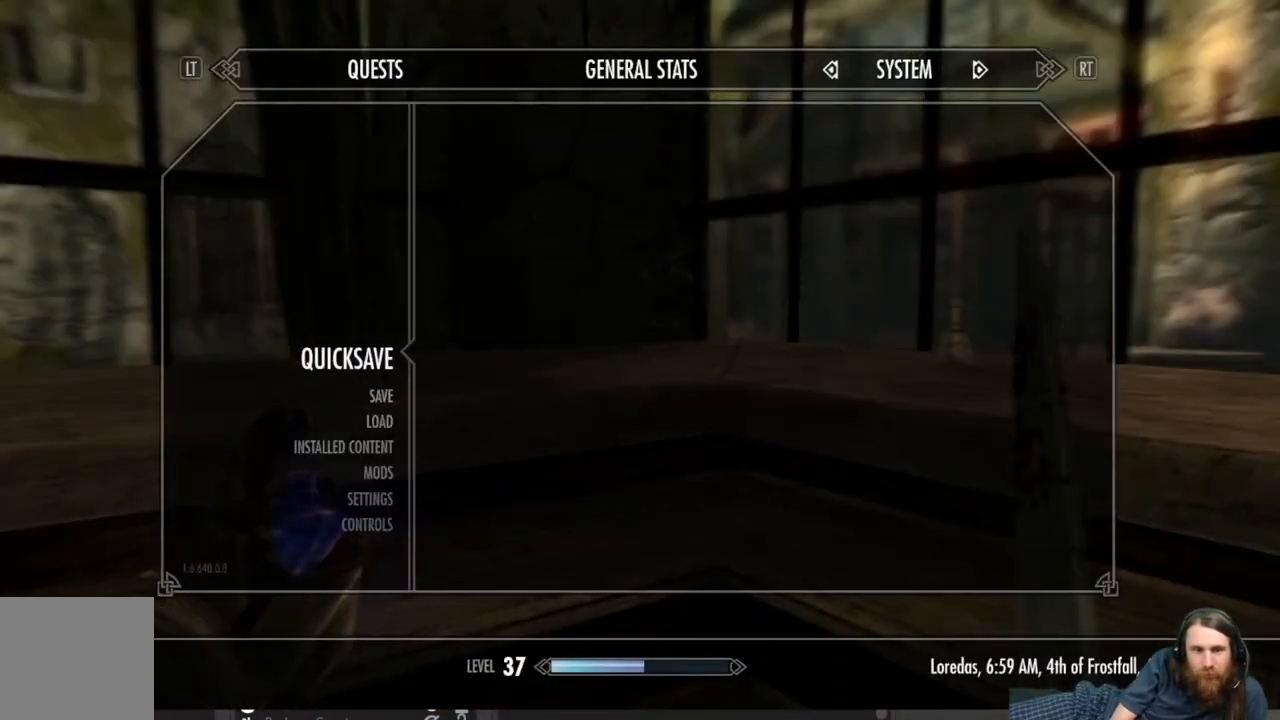
{"buttons": [], "left_stick": "center", "right_stick": "right", "events": [[50, "A", "down"], [167, "A", "up"], [350, "right_stick", "right"]]}
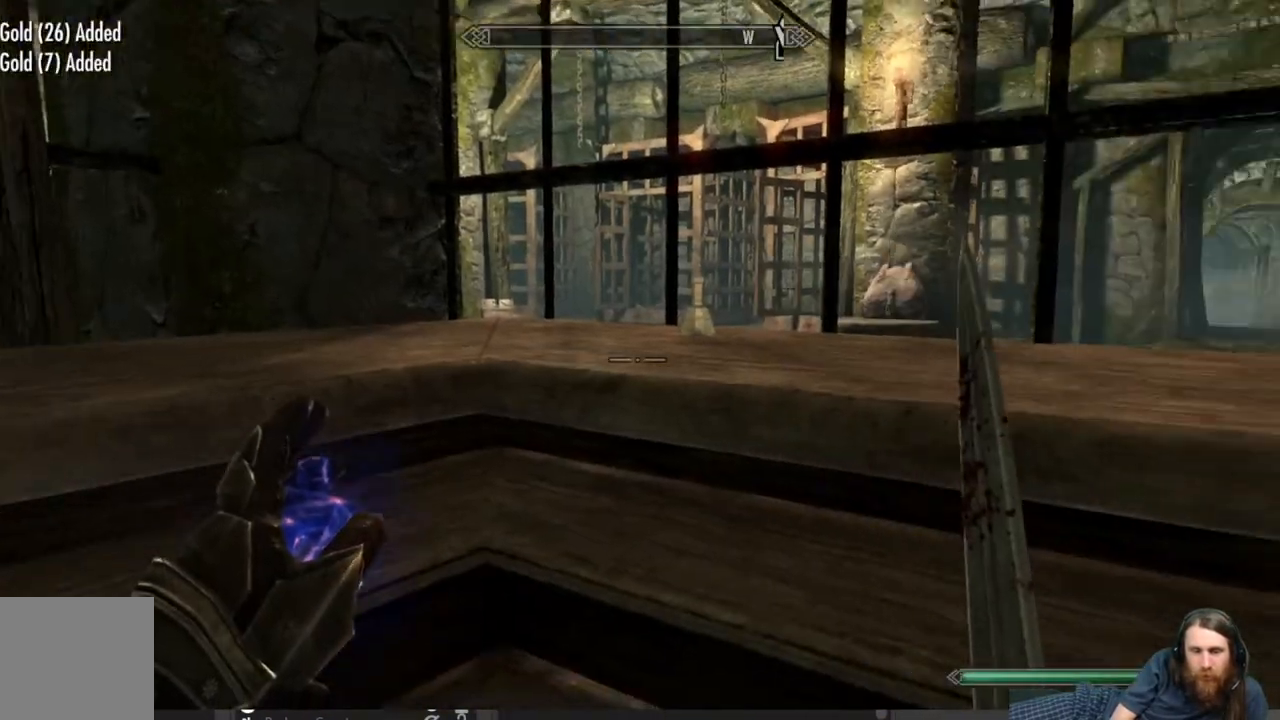
{"buttons": [], "left_stick": "center", "right_stick": "center", "events": [[467, "right_stick", "center"]]}
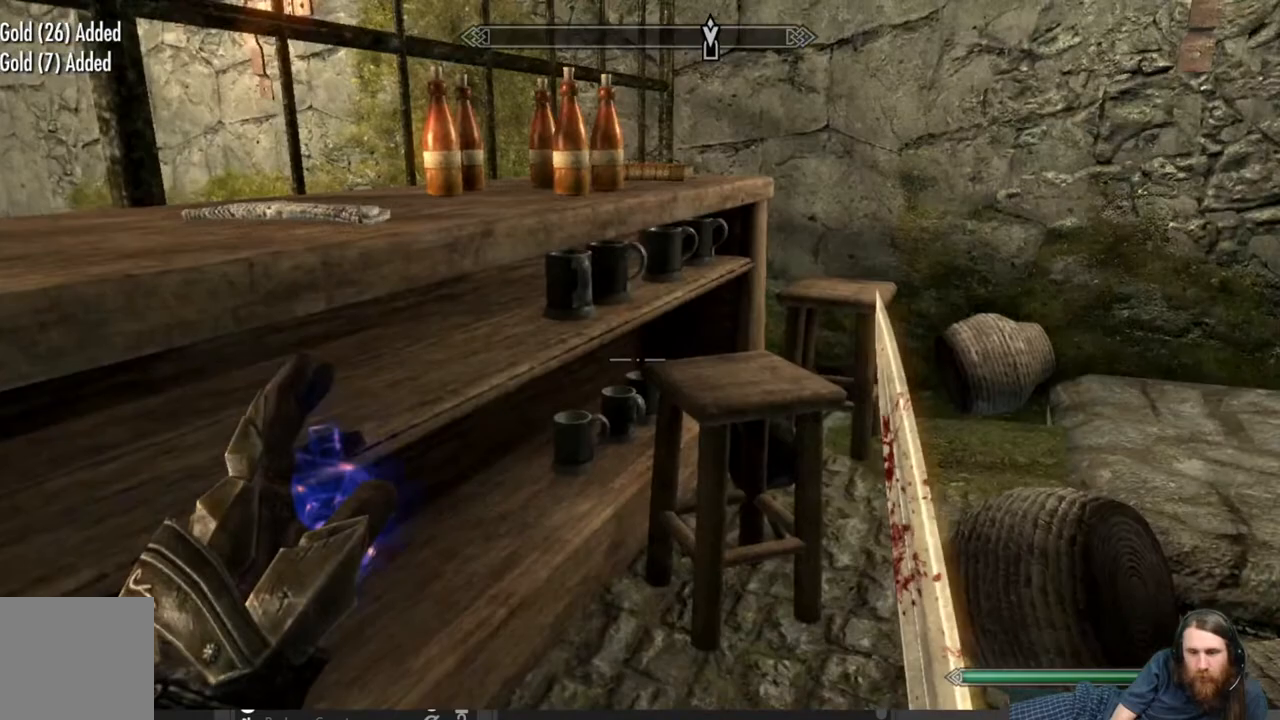
{"buttons": [], "left_stick": "center", "right_stick": "left", "events": [[250, "right_stick", "left"]]}
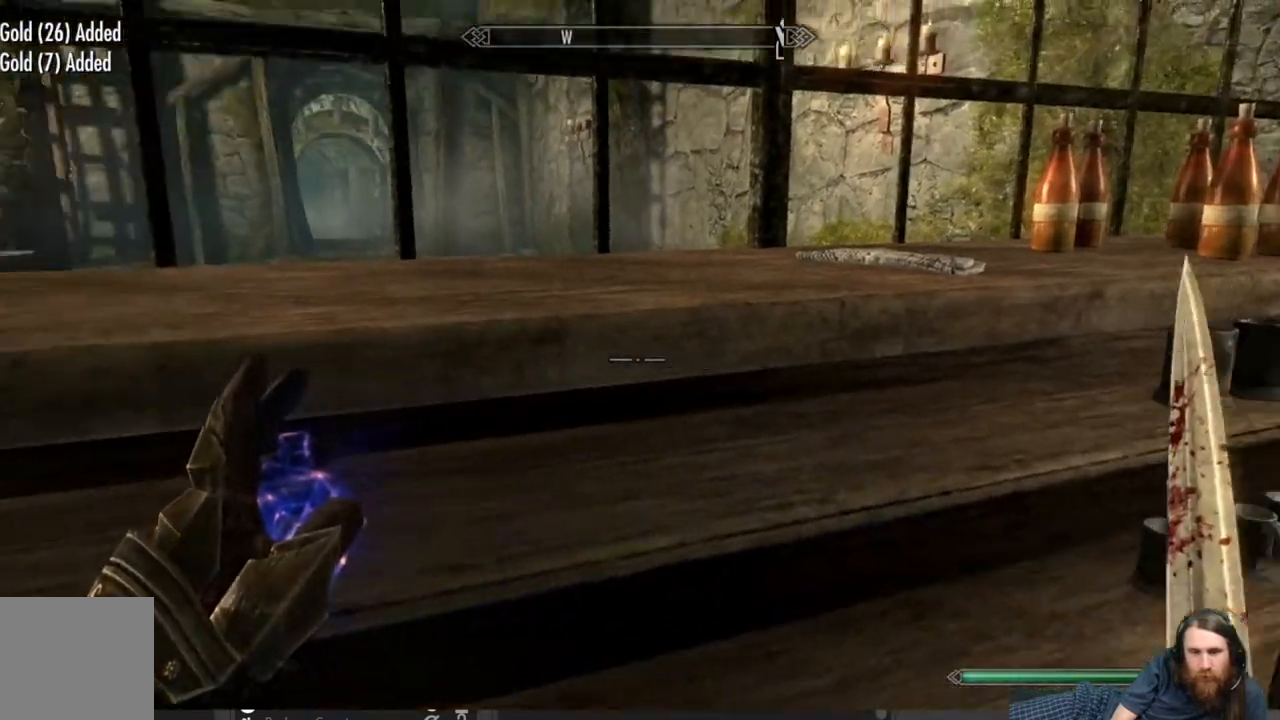
{"buttons": [], "left_stick": "center", "right_stick": "center", "events": [[183, "right_stick", "center"], [300, "right_stick", "left"], [500, "right_stick", "center"]]}
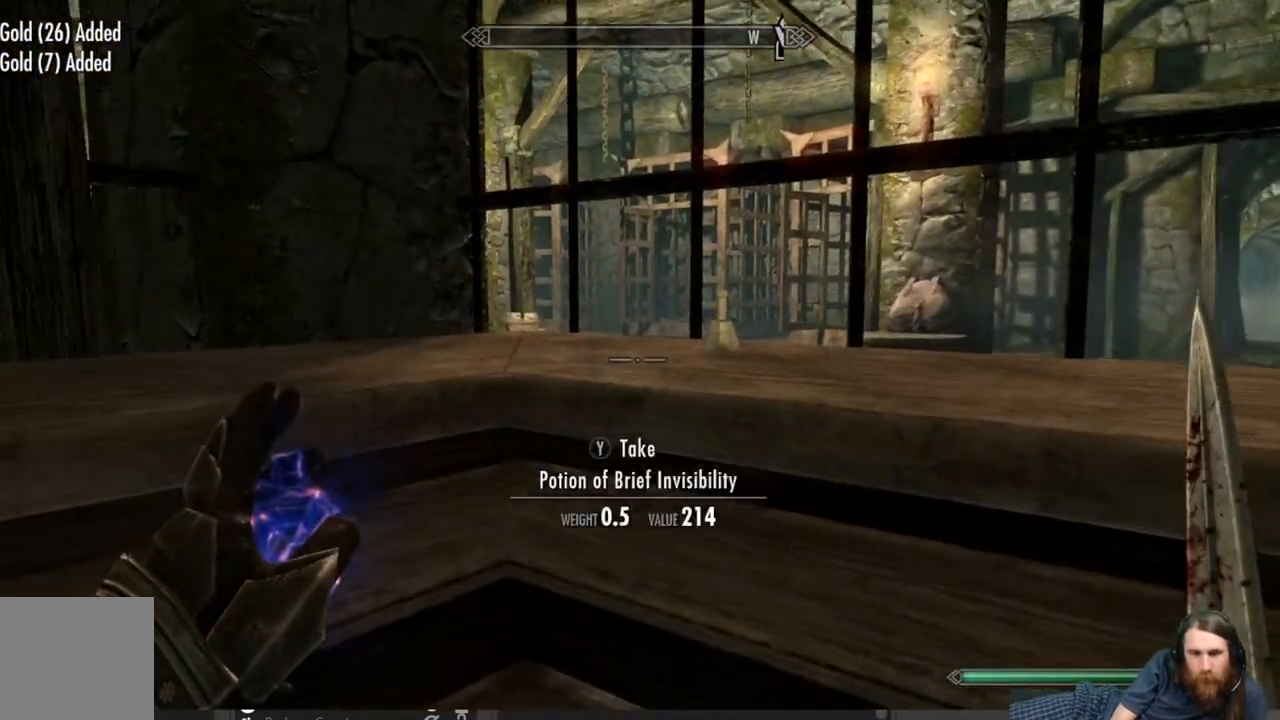
{"buttons": [], "left_stick": "center", "right_stick": "right", "events": [[333, "right_stick", "right"]]}
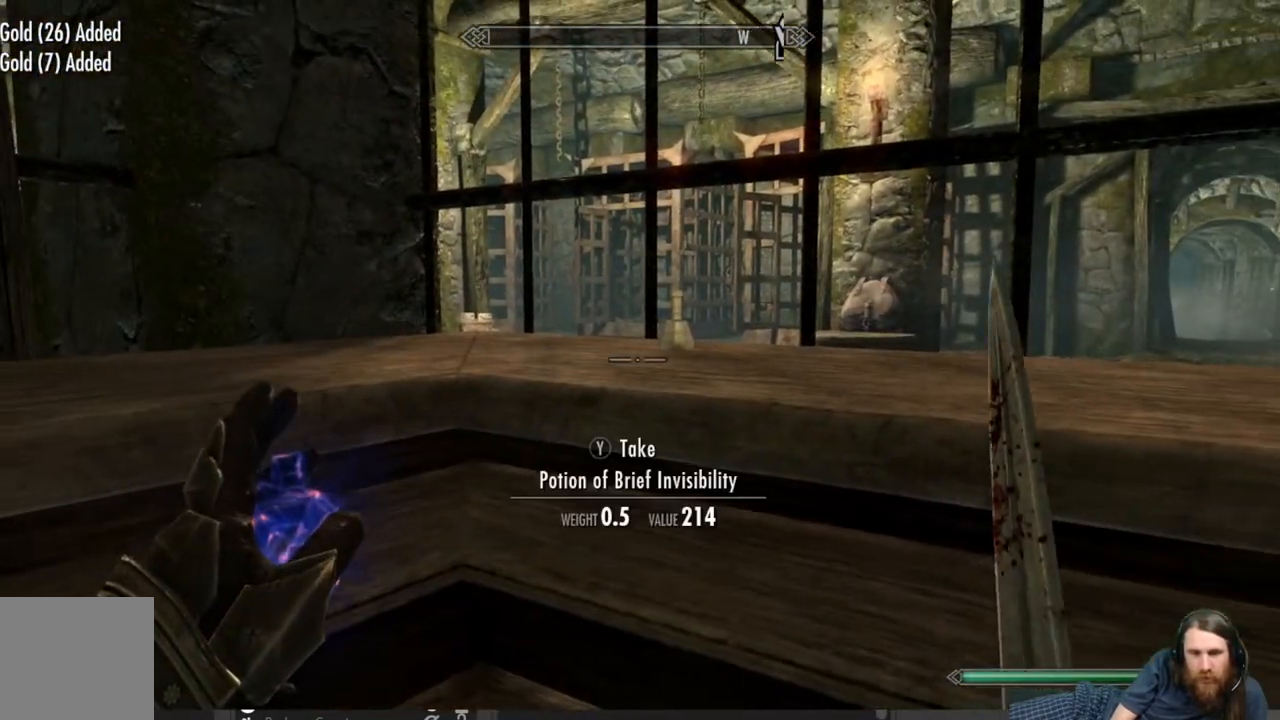
{"buttons": [], "left_stick": "center", "right_stick": "center", "events": [[17, "right_stick", "center"]]}
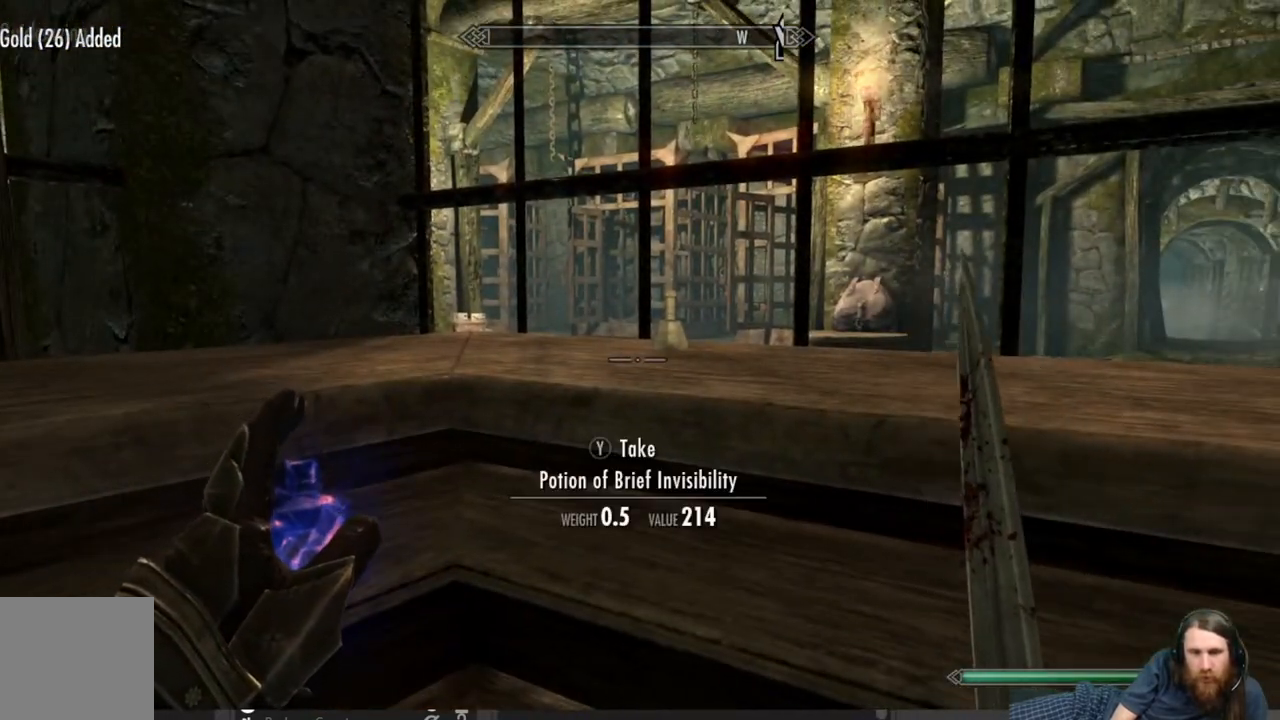
{"buttons": [], "left_stick": "center", "right_stick": "center", "events": [[217, "Y", "down"], [317, "Y", "up"]]}
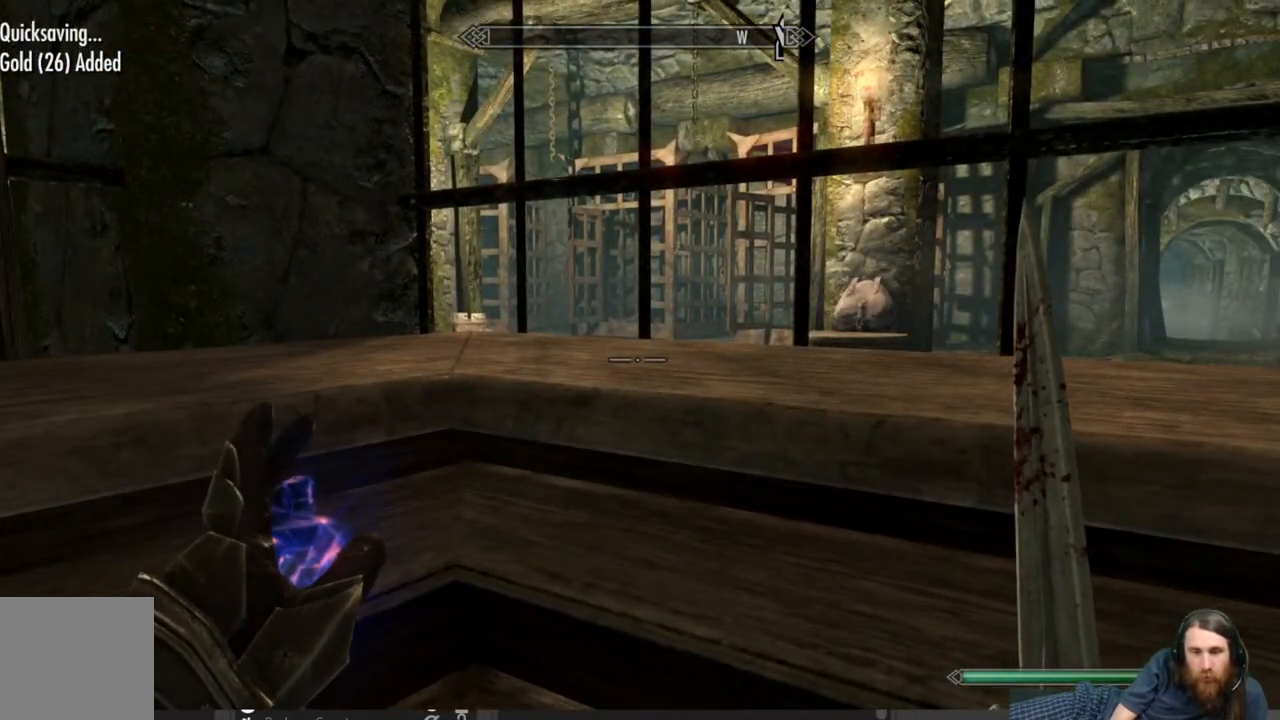
{"buttons": [], "left_stick": "center", "right_stick": "right", "events": [[267, "right_stick", "right"]]}
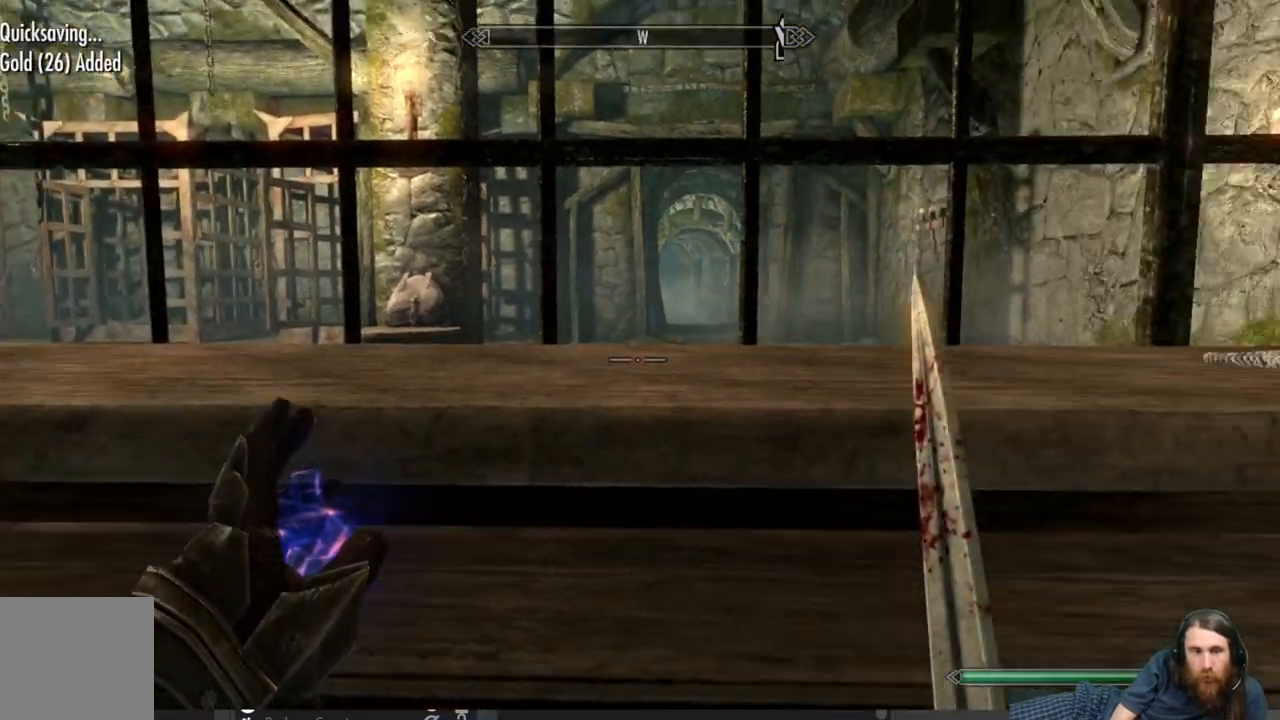
{"buttons": [], "left_stick": "center", "right_stick": "center", "events": [[483, "right_stick", "center"]]}
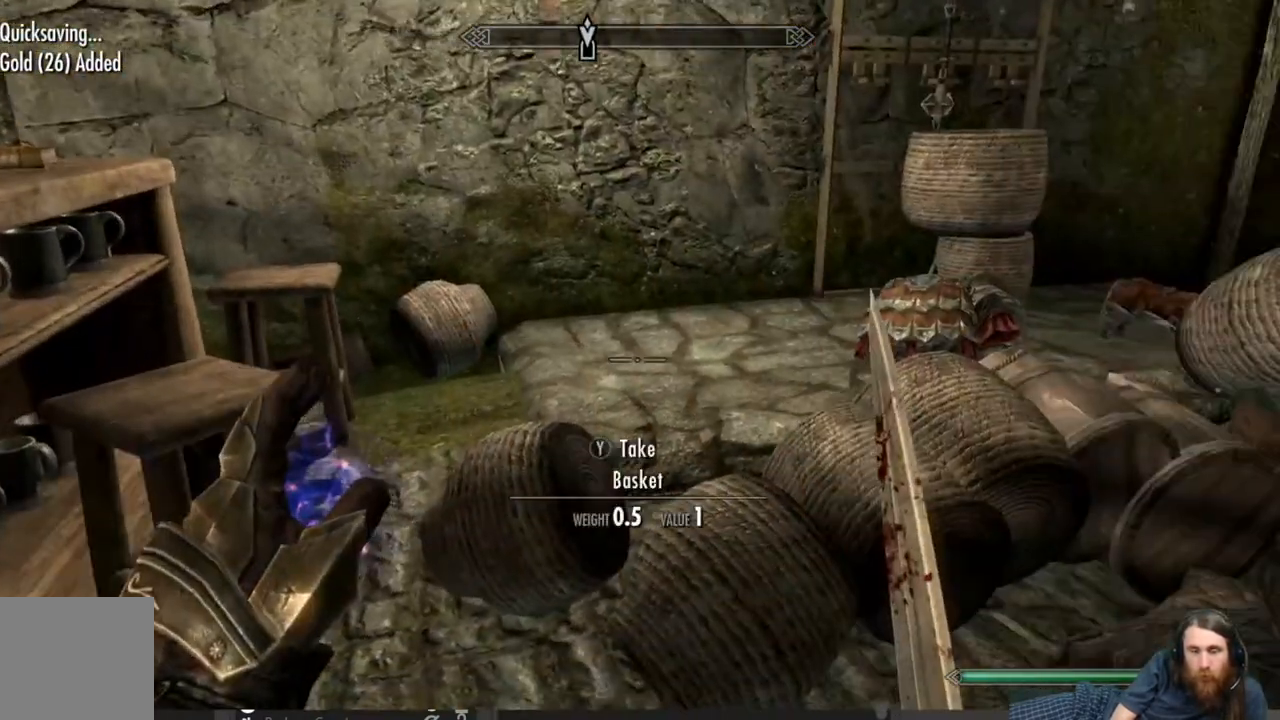
{"buttons": [], "left_stick": "up-right", "right_stick": "center", "events": [[167, "left_stick", "up-right"], [167, "right_stick", "left"], [383, "right_stick", "center"]]}
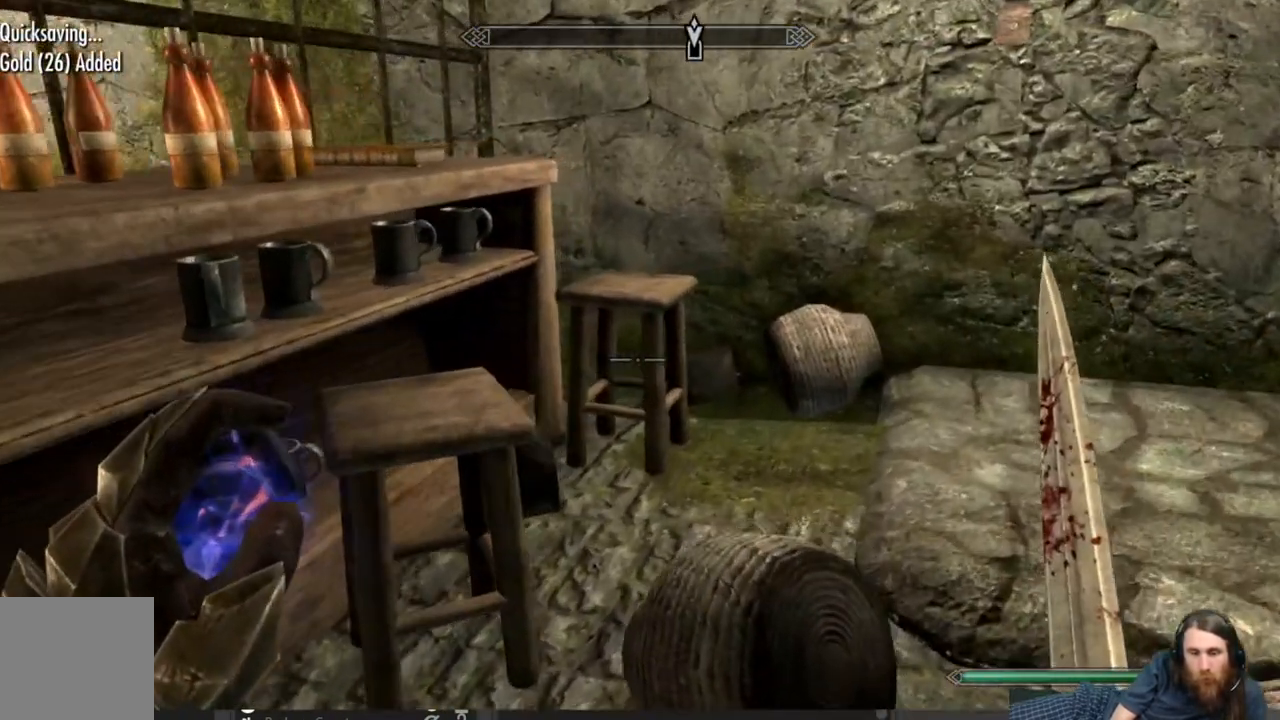
{"buttons": [], "left_stick": "down", "right_stick": "right", "events": [[33, "left_stick", "center"], [217, "right_stick", "right"], [383, "left_stick", "down"]]}
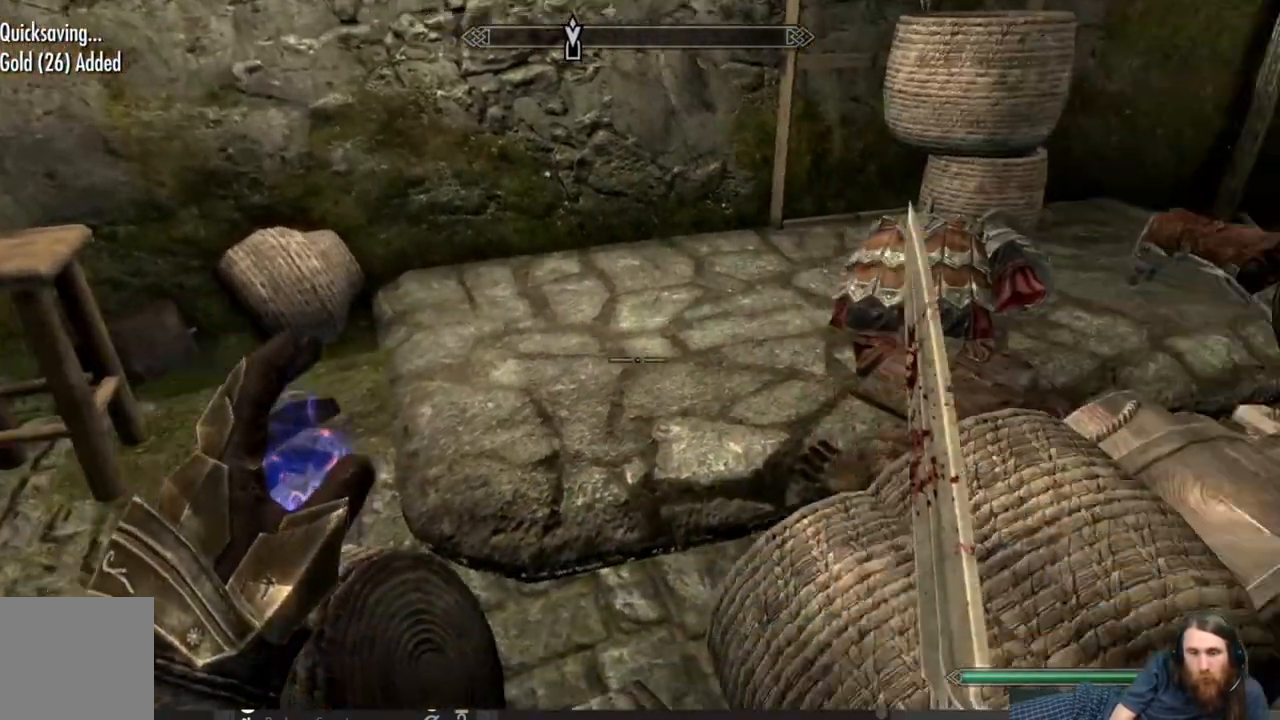
{"buttons": [], "left_stick": "up", "right_stick": "center", "events": [[100, "left_stick", "center"], [117, "right_stick", "center"], [317, "A", "down"], [433, "A", "up"], [433, "left_stick", "up"]]}
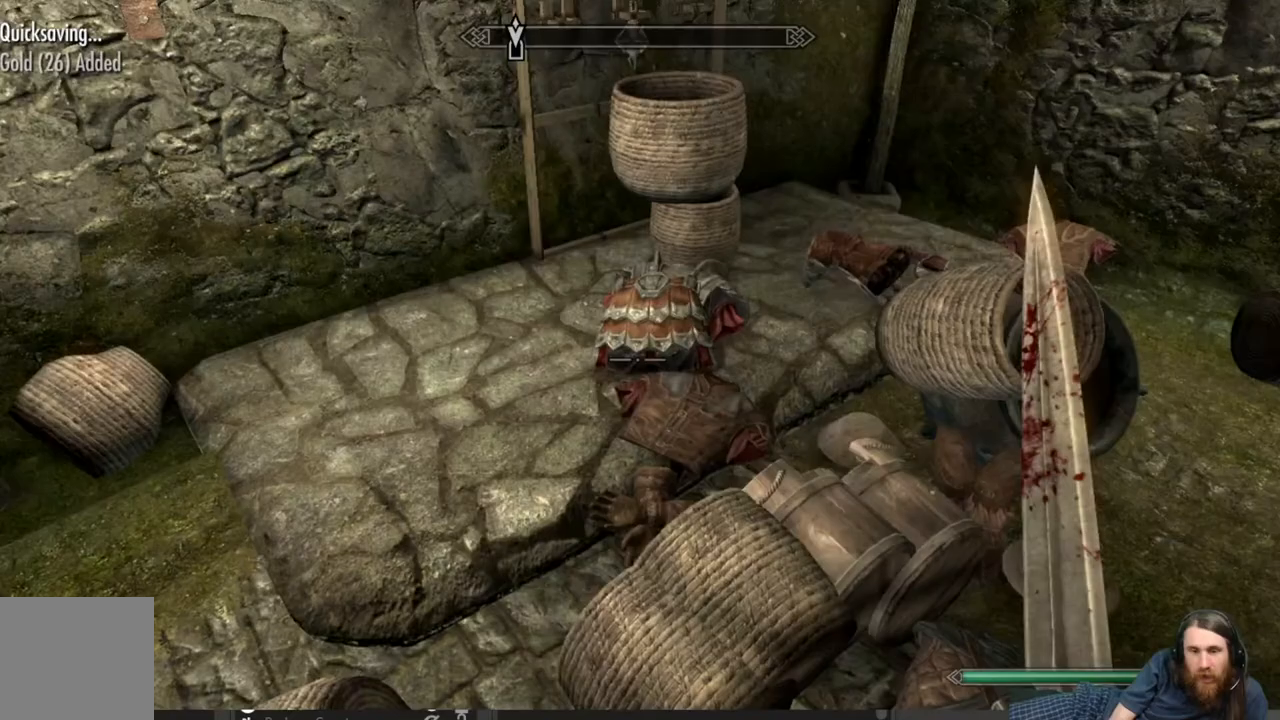
{"buttons": [], "left_stick": "left", "right_stick": "down-right", "events": [[167, "left_stick", "up-left"], [267, "right_stick", "down-right"], [467, "left_stick", "left"]]}
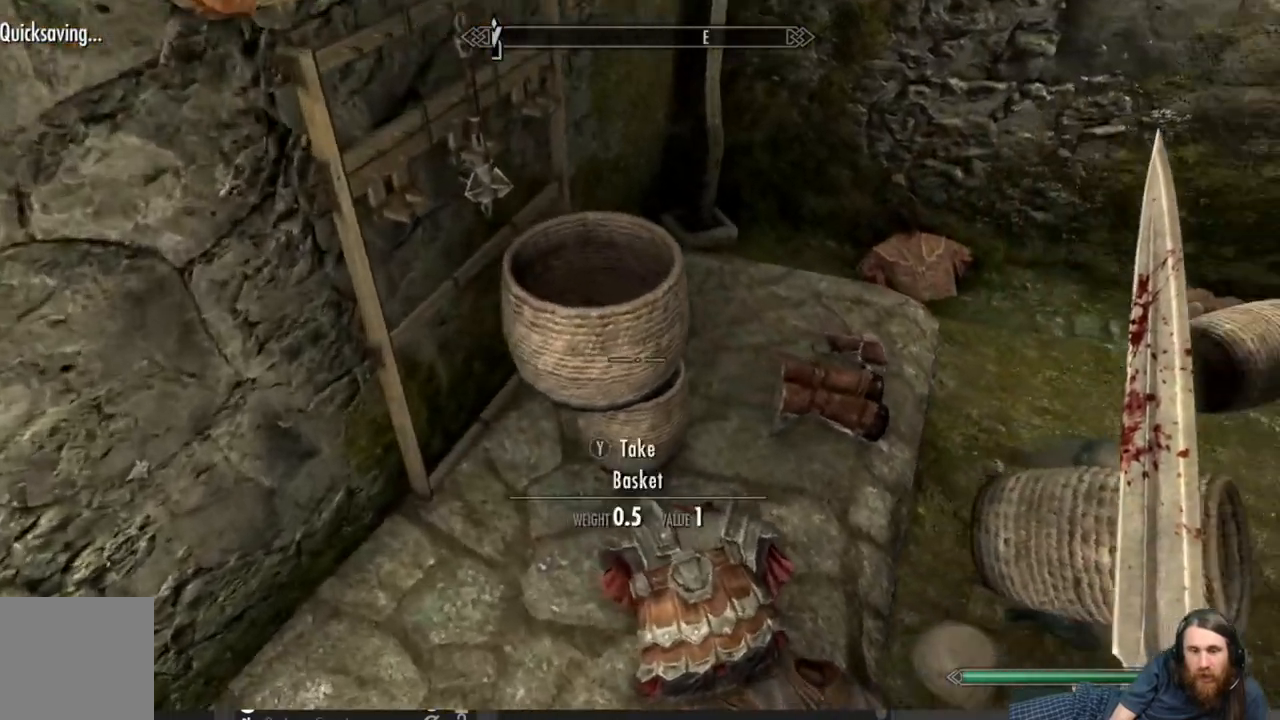
{"buttons": [], "left_stick": "center", "right_stick": "center", "events": [[283, "left_stick", "center"], [333, "right_stick", "center"]]}
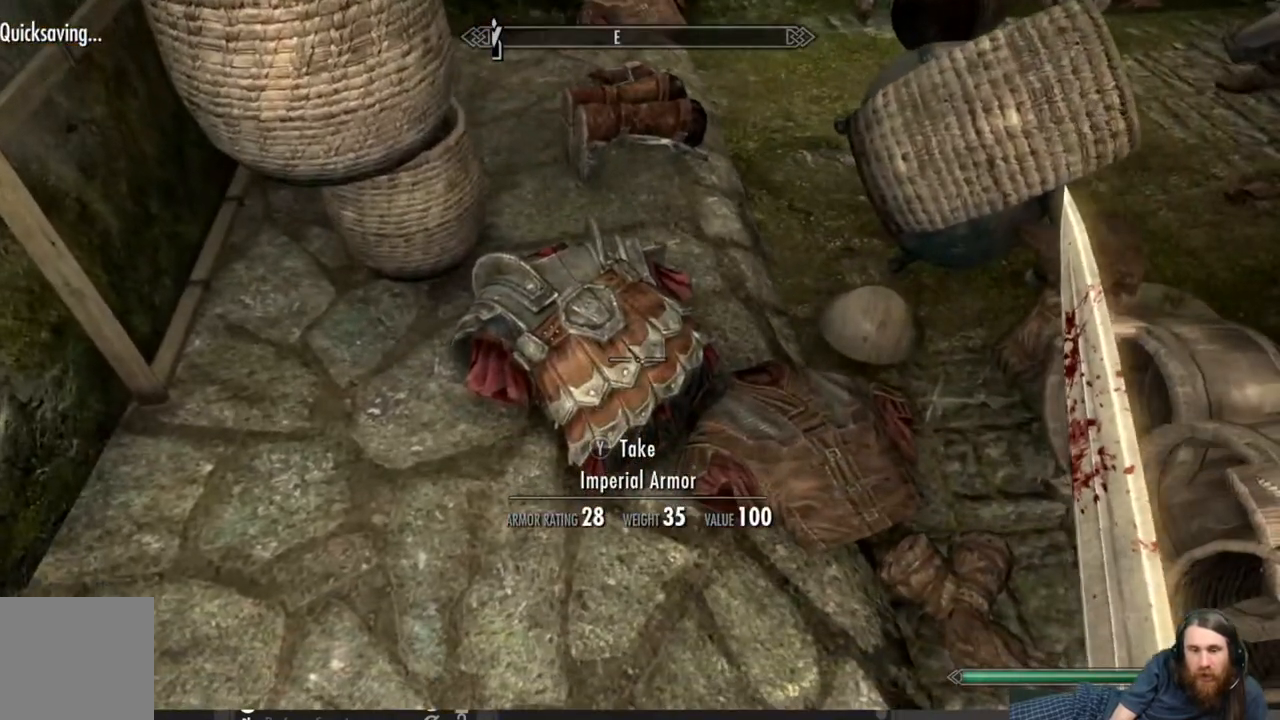
{"buttons": [], "left_stick": "up", "right_stick": "up", "events": [[100, "right_stick", "up"], [167, "left_stick", "up"], [217, "right_stick", "center"], [500, "right_stick", "up"]]}
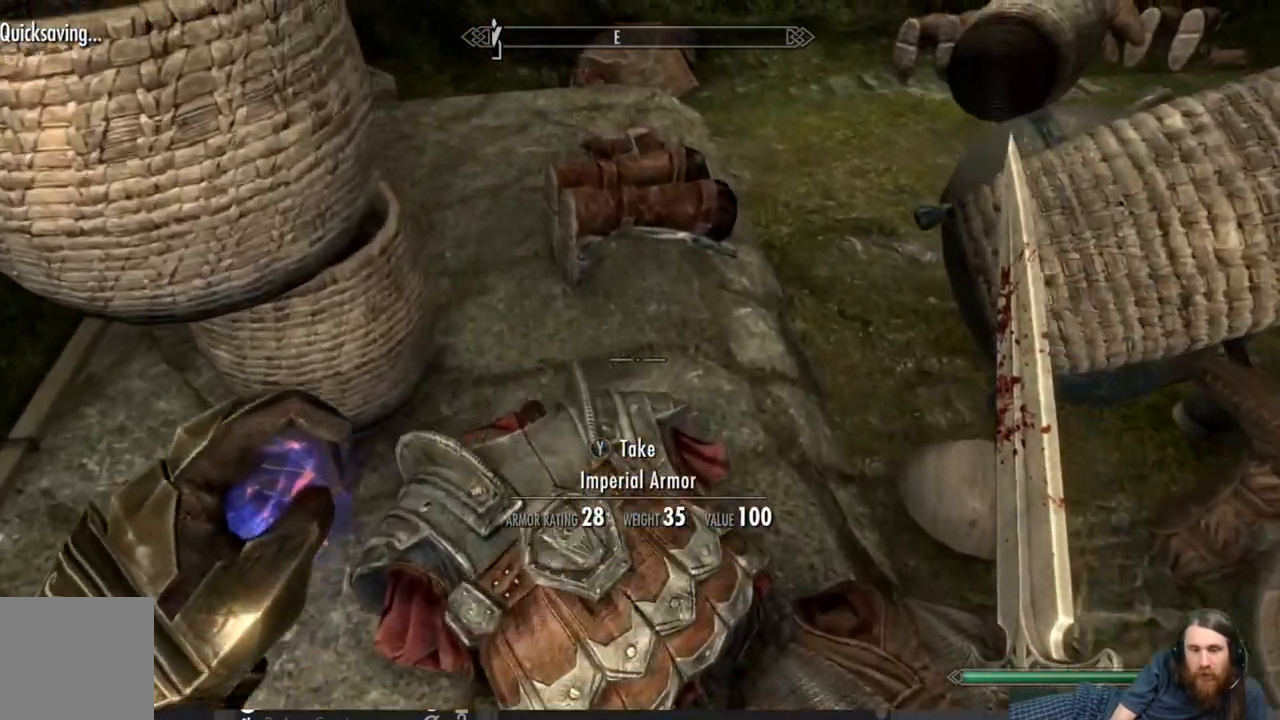
{"buttons": [], "left_stick": "up-right", "right_stick": "left", "events": [[50, "right_stick", "up-left"], [83, "left_stick", "up-right"], [283, "right_stick", "left"]]}